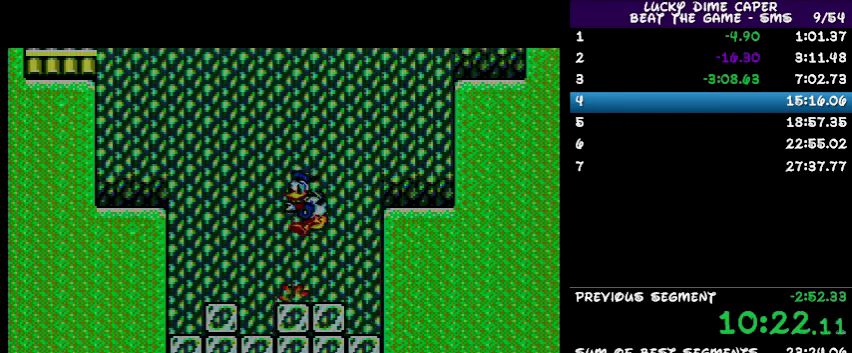
Gameplay with a controller; each line is a JSON object with the inputs held at the frame after it. "events" lists button and stick changes between this image and that frame as [ms after this image, input, new state], when the widget could be followed in between. Not read: L3 R3 other_buttons.
{"buttons": [], "events": [[100, "DPAD_RIGHT", "down"], [200, "DPAD_RIGHT", "up"]]}
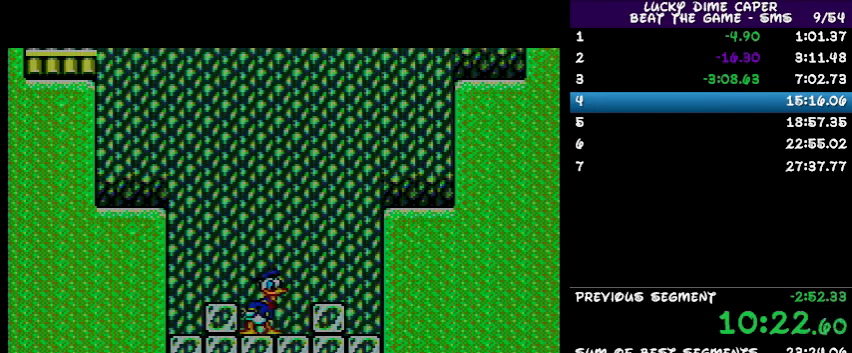
{"buttons": [], "events": [[167, "DPAD_RIGHT", "down"], [300, "DPAD_RIGHT", "up"]]}
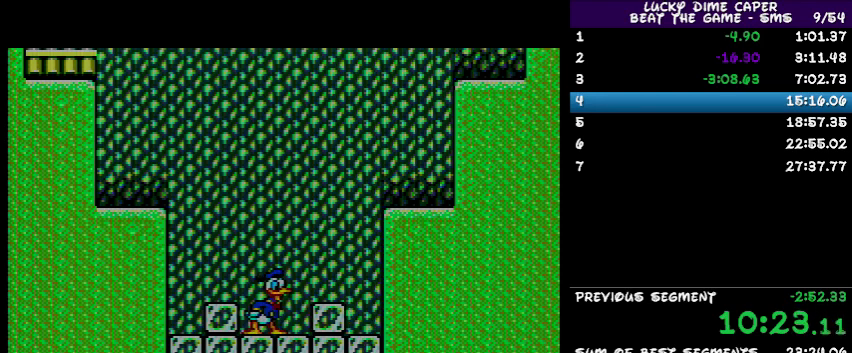
{"buttons": [], "events": []}
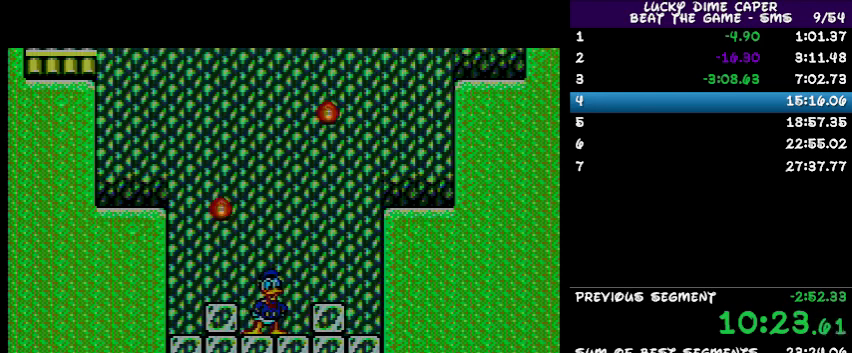
{"buttons": [], "events": []}
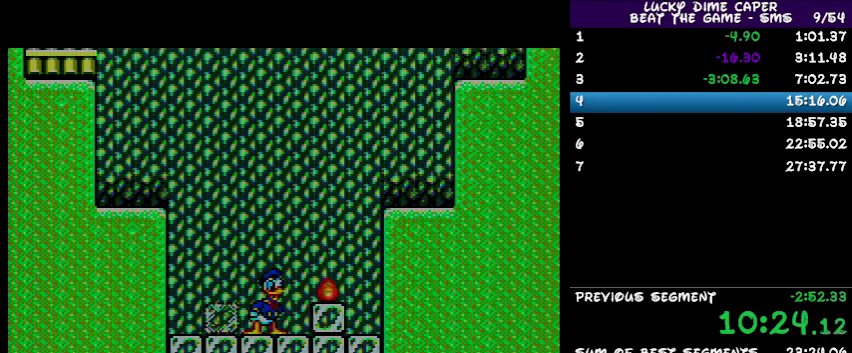
{"buttons": ["DPAD_RIGHT"], "events": [[133, "DPAD_RIGHT", "down"]]}
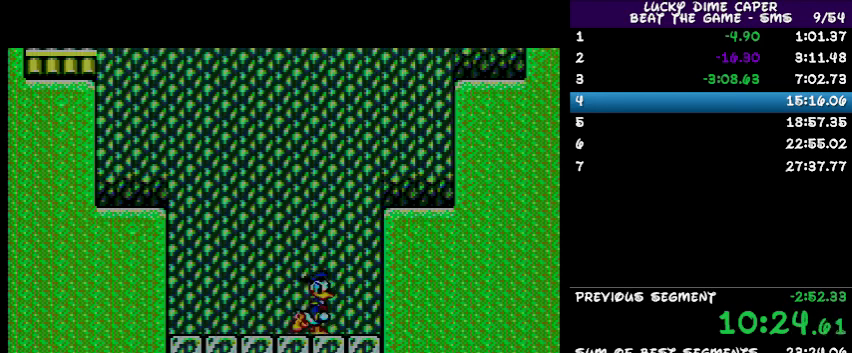
{"buttons": [], "events": [[233, "DPAD_RIGHT", "up"]]}
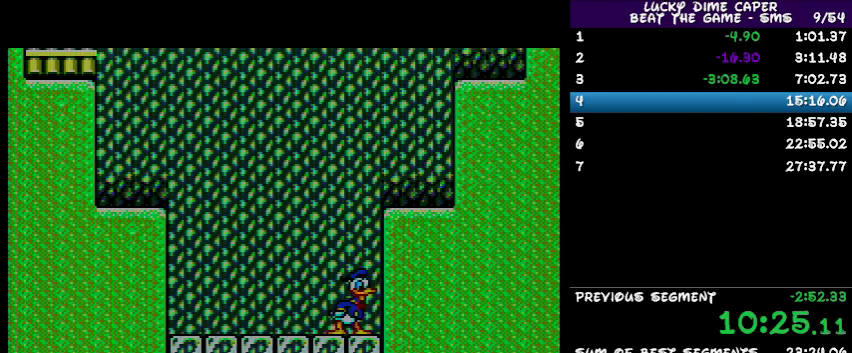
{"buttons": [], "events": []}
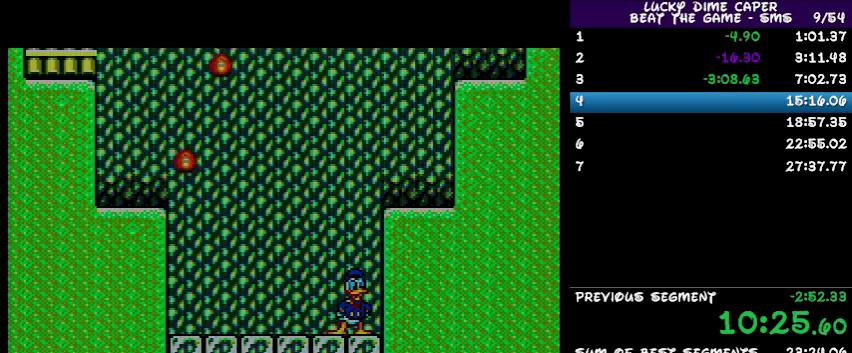
{"buttons": ["DPAD_LEFT"], "events": [[267, "DPAD_LEFT", "down"]]}
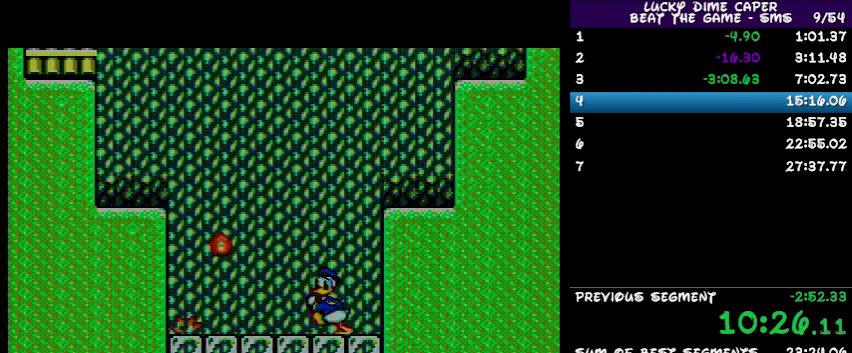
{"buttons": [], "events": [[467, "DPAD_LEFT", "up"]]}
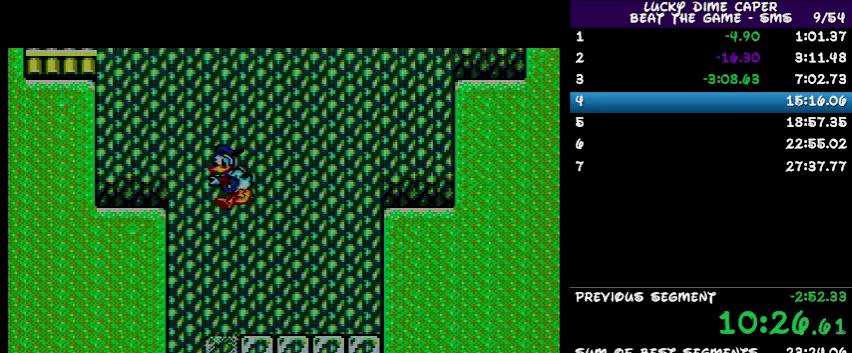
{"buttons": [], "events": [[67, "DPAD_UP", "down"], [133, "DPAD_RIGHT", "down"], [133, "DPAD_UP", "up"], [333, "DPAD_RIGHT", "up"]]}
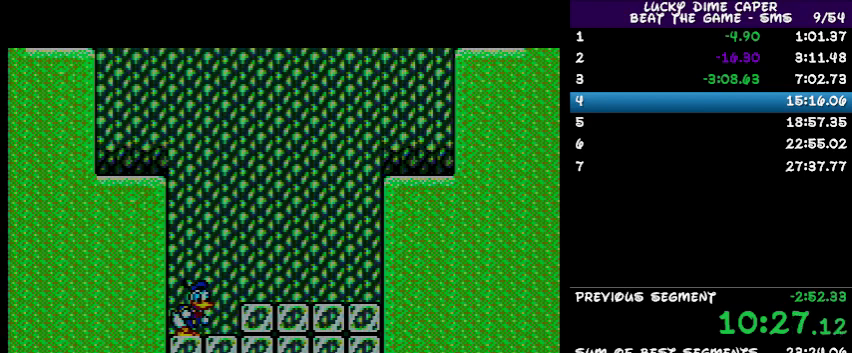
{"buttons": [], "events": [[67, "DPAD_RIGHT", "down"], [200, "DPAD_RIGHT", "up"]]}
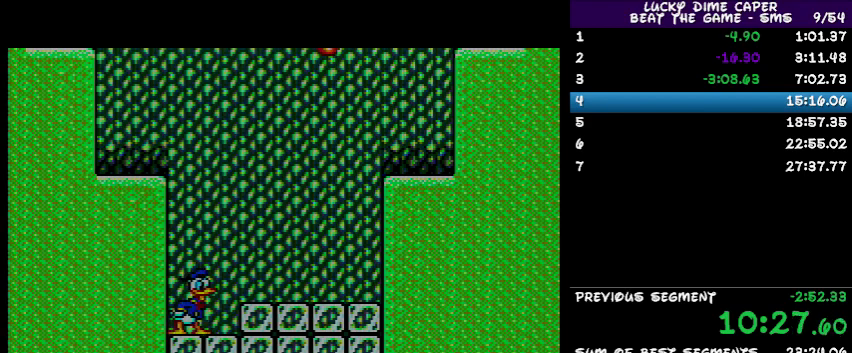
{"buttons": [], "events": []}
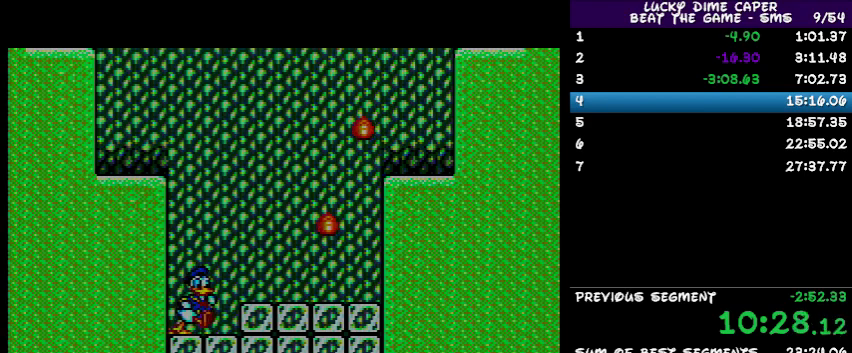
{"buttons": ["DPAD_RIGHT"], "events": [[33, "DPAD_RIGHT", "down"]]}
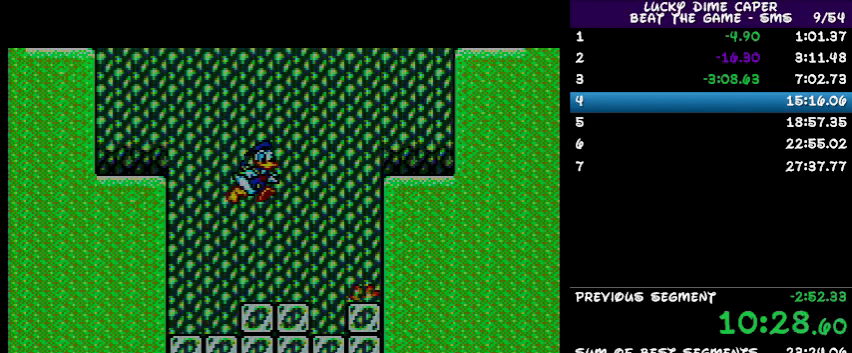
{"buttons": ["DPAD_LEFT"], "events": [[367, "DPAD_RIGHT", "up"], [433, "DPAD_LEFT", "down"]]}
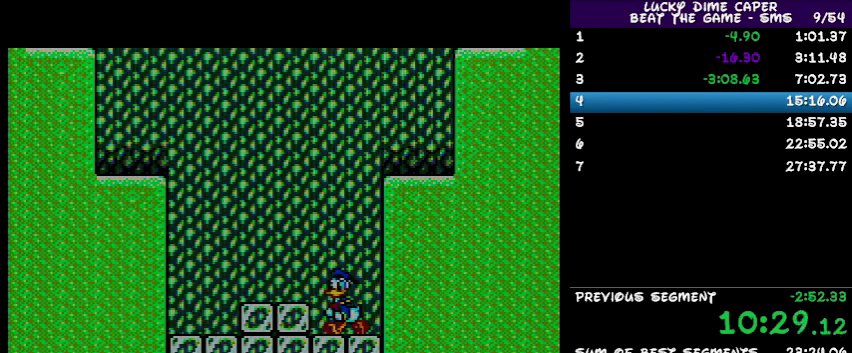
{"buttons": [], "events": [[200, "DPAD_LEFT", "up"]]}
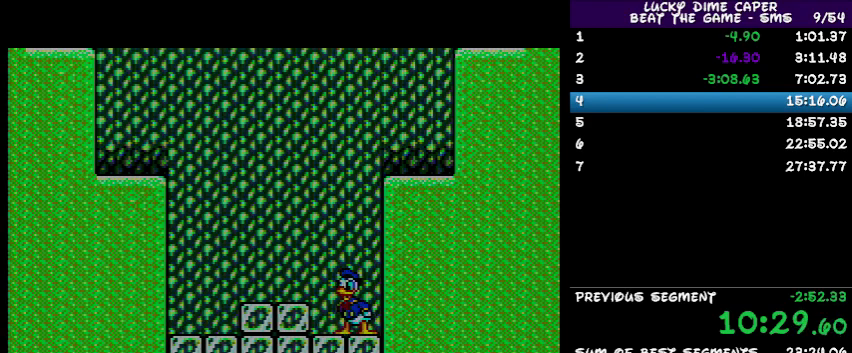
{"buttons": [], "events": []}
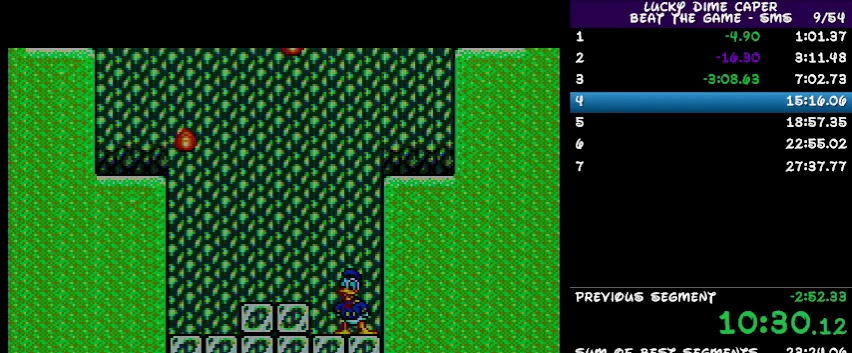
{"buttons": [], "events": []}
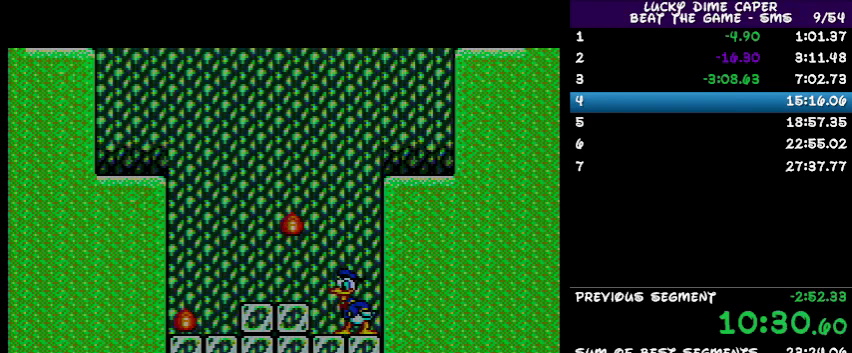
{"buttons": ["DPAD_LEFT"], "events": [[367, "DPAD_LEFT", "down"]]}
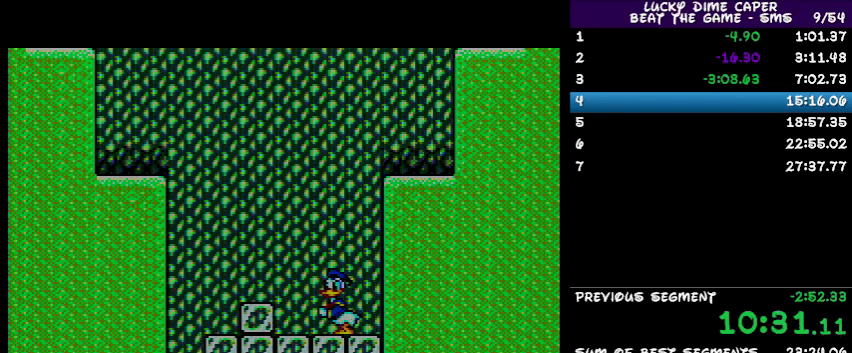
{"buttons": [], "events": [[467, "DPAD_LEFT", "up"]]}
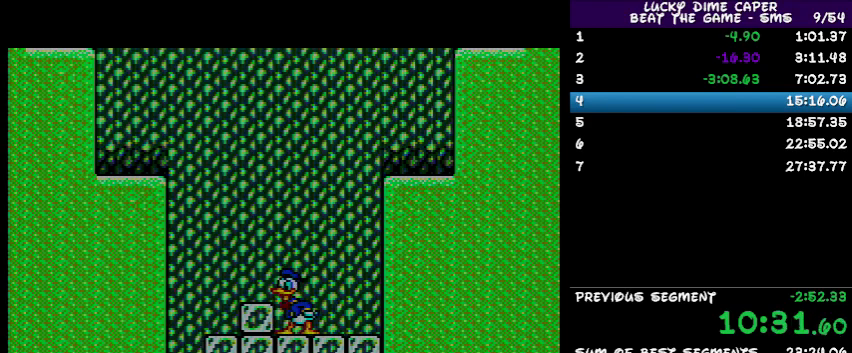
{"buttons": [], "events": []}
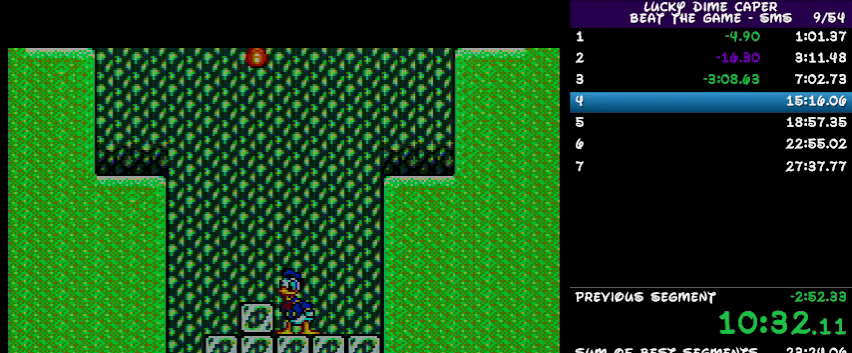
{"buttons": [], "events": []}
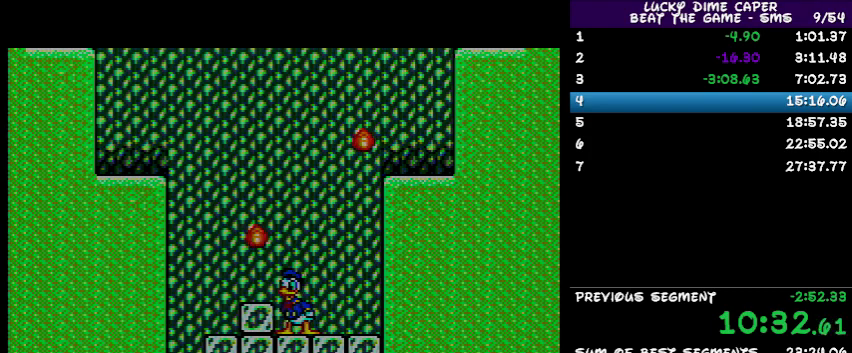
{"buttons": [], "events": []}
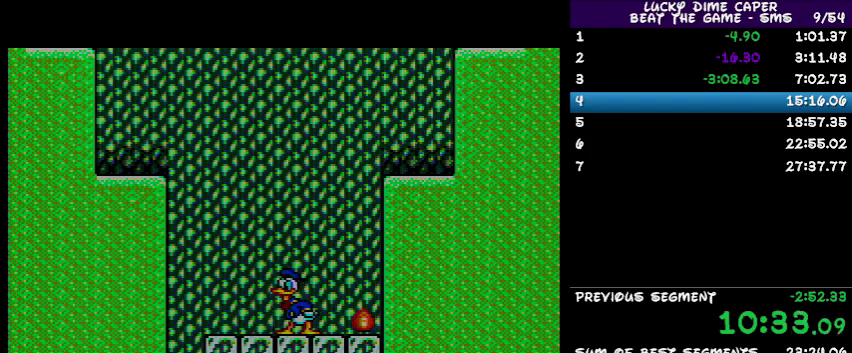
{"buttons": ["DPAD_RIGHT"], "events": [[233, "DPAD_RIGHT", "down"]]}
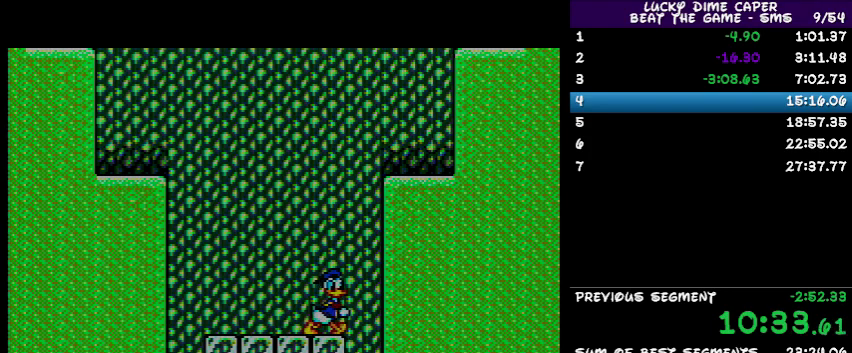
{"buttons": [], "events": [[267, "DPAD_RIGHT", "up"]]}
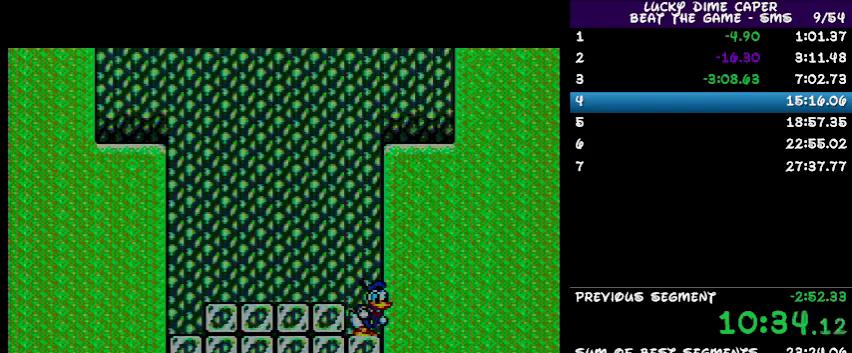
{"buttons": [], "events": []}
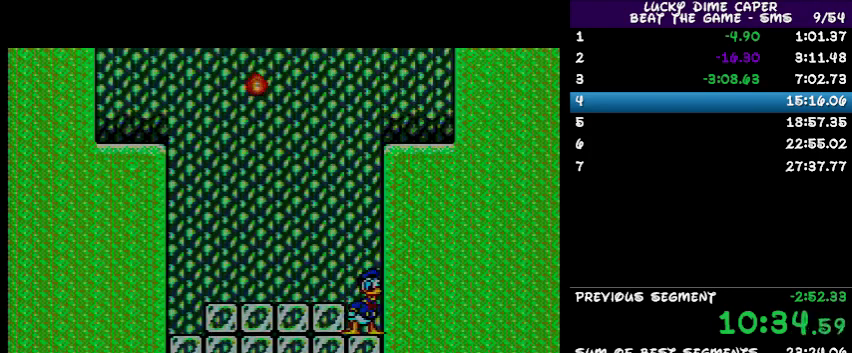
{"buttons": [], "events": []}
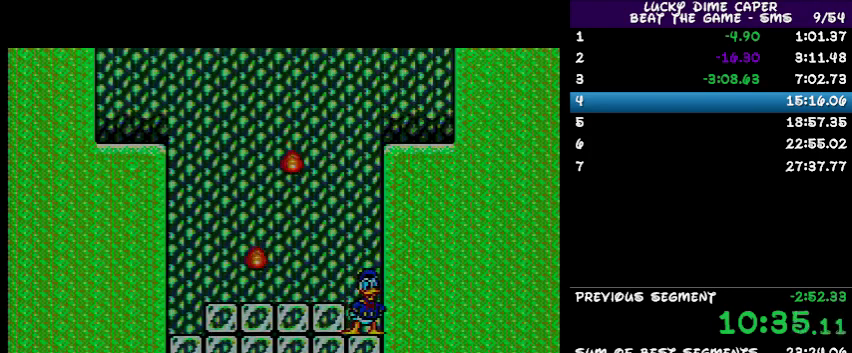
{"buttons": ["DPAD_LEFT"], "events": [[200, "DPAD_LEFT", "down"]]}
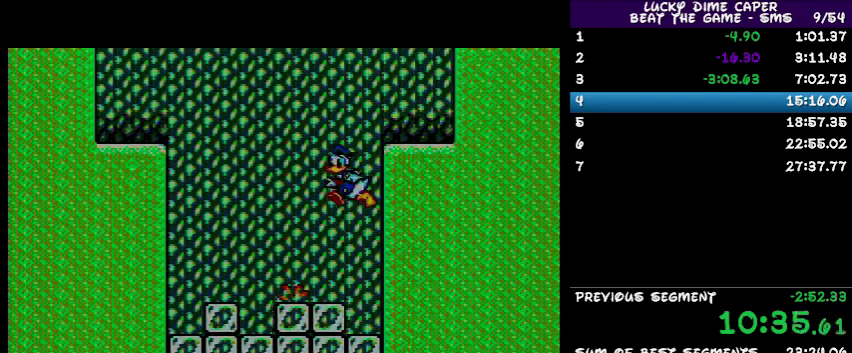
{"buttons": ["DPAD_RIGHT"], "events": [[233, "DPAD_LEFT", "up"], [433, "DPAD_RIGHT", "down"]]}
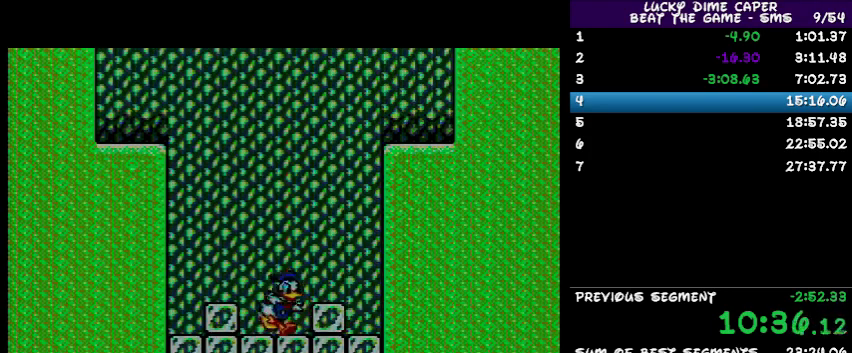
{"buttons": [], "events": [[100, "DPAD_RIGHT", "up"]]}
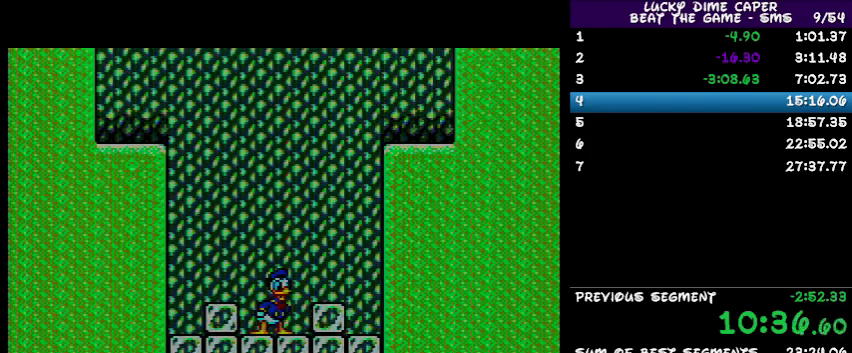
{"buttons": [], "events": []}